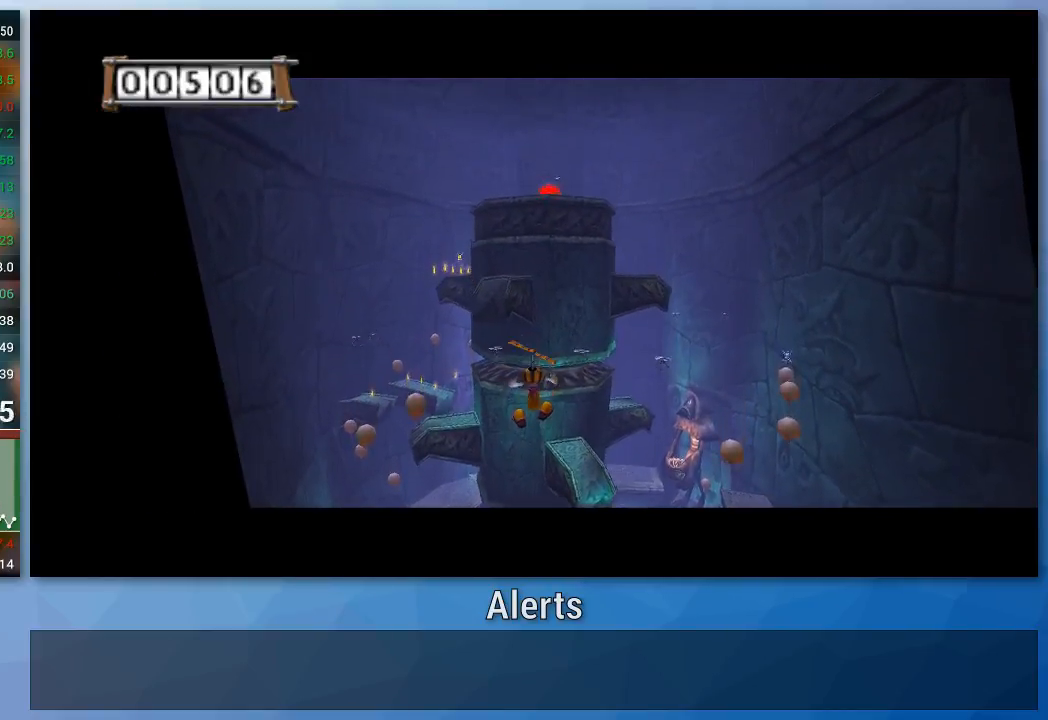
Gameplay with a controller (Nintendo layout); each line is a JSON object with the inputs held at the frame after it. "events" lists button and stick changes between this image and that frame as [ms after this image, input, new state], when the widget could be followed in between. Not read: L3 R3.
{"buttons": ["A"], "left_stick": "center", "right_stick": "center", "events": []}
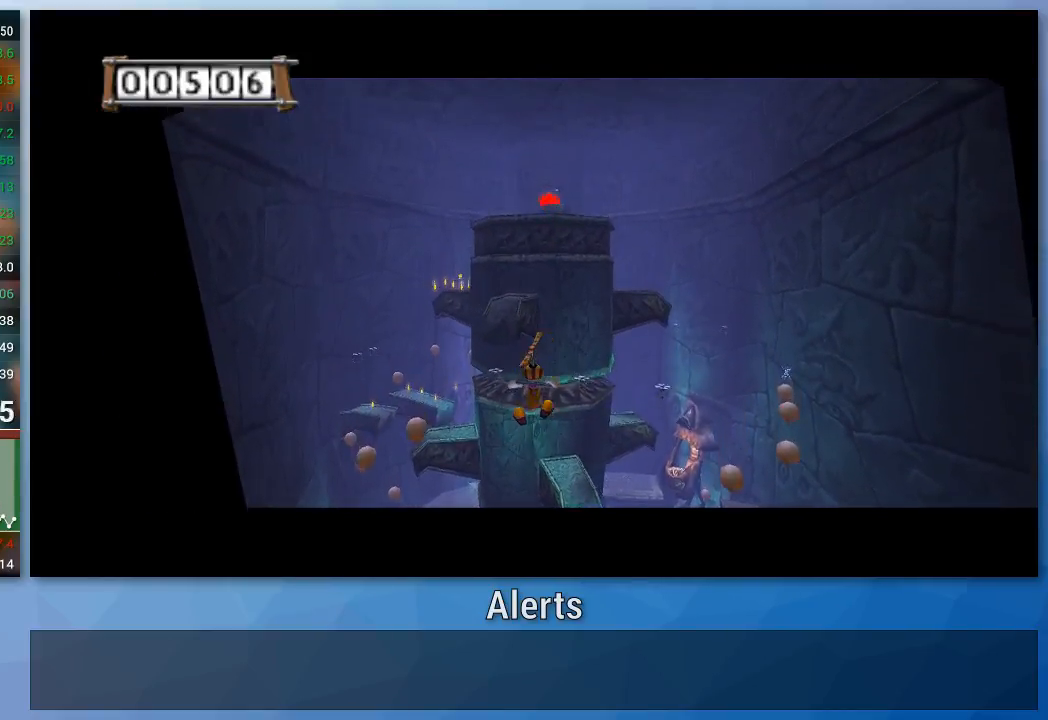
{"buttons": ["A"], "left_stick": "center", "right_stick": "center", "events": []}
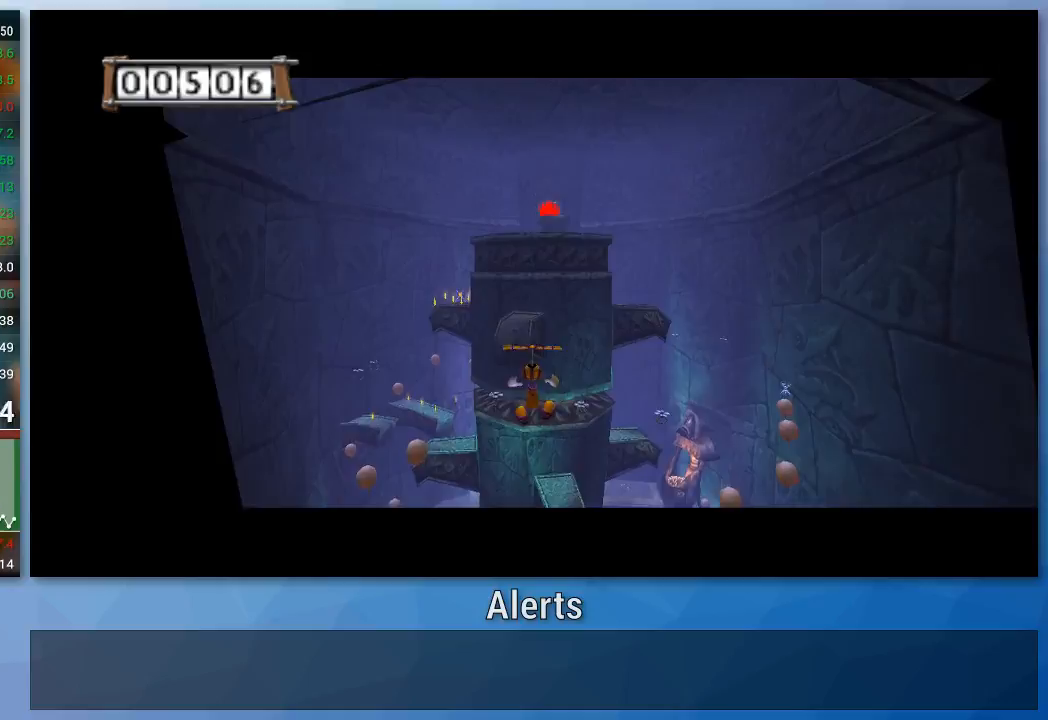
{"buttons": ["A"], "left_stick": "center", "right_stick": "center", "events": []}
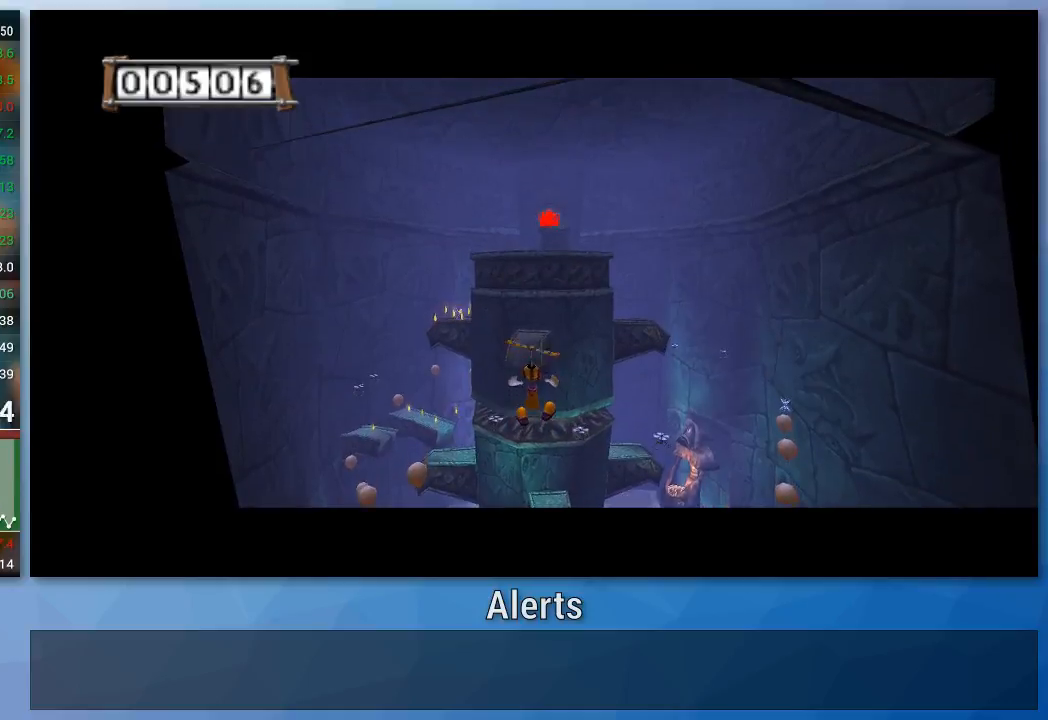
{"buttons": ["A"], "left_stick": "center", "right_stick": "center", "events": [[367, "left_stick", "up-right"], [433, "left_stick", "center"]]}
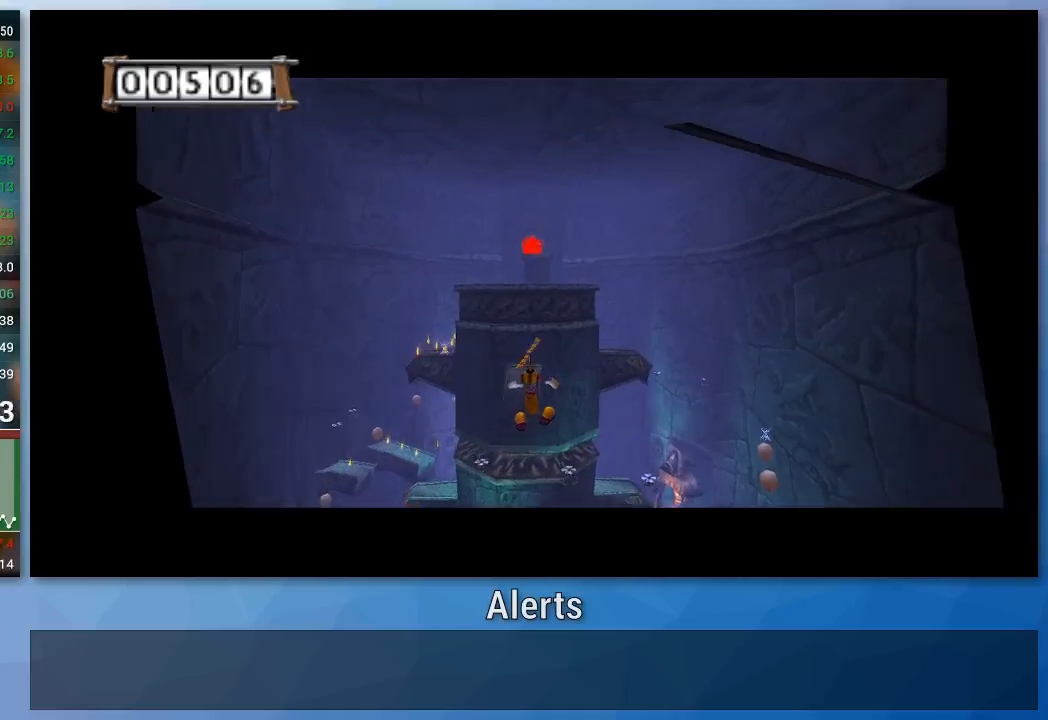
{"buttons": ["A"], "left_stick": "center", "right_stick": "center", "events": [[367, "left_stick", "up-left"], [433, "left_stick", "center"]]}
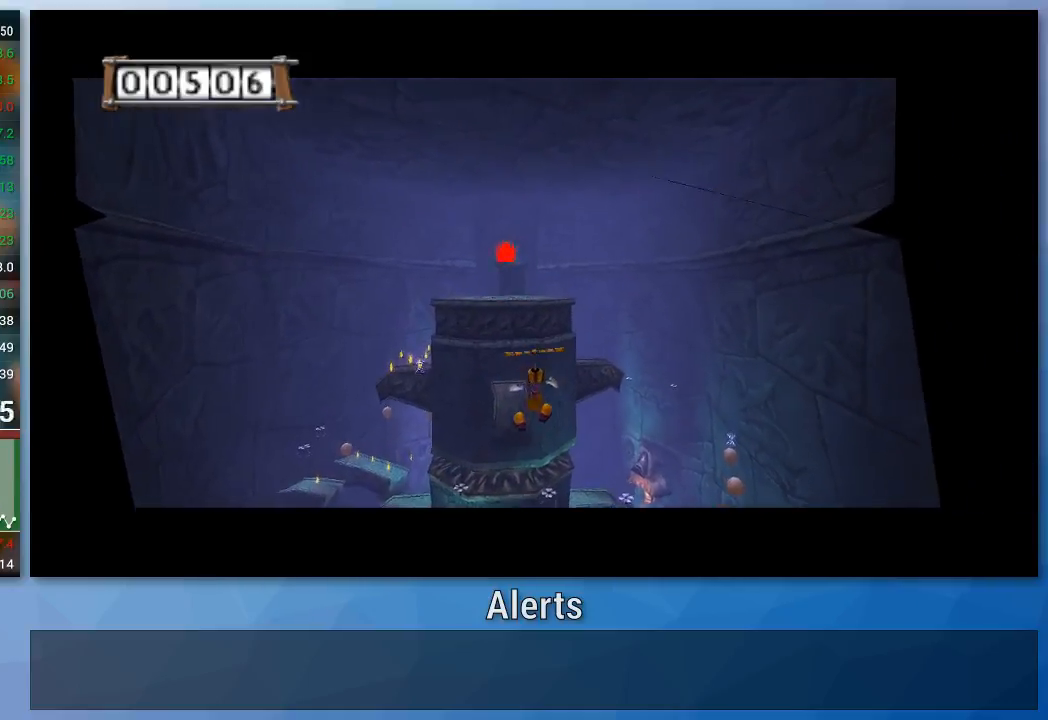
{"buttons": ["A"], "left_stick": "center", "right_stick": "center", "events": [[433, "left_stick", "up-right"], [500, "left_stick", "center"]]}
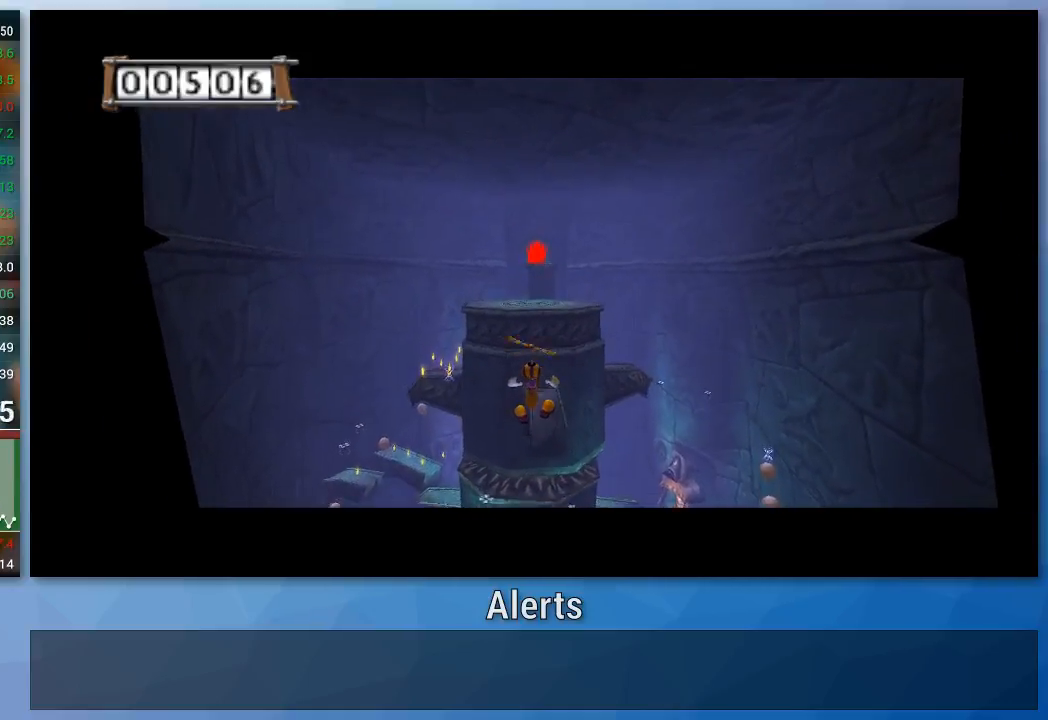
{"buttons": ["A"], "left_stick": "up-left", "right_stick": "center", "events": [[500, "left_stick", "up-left"]]}
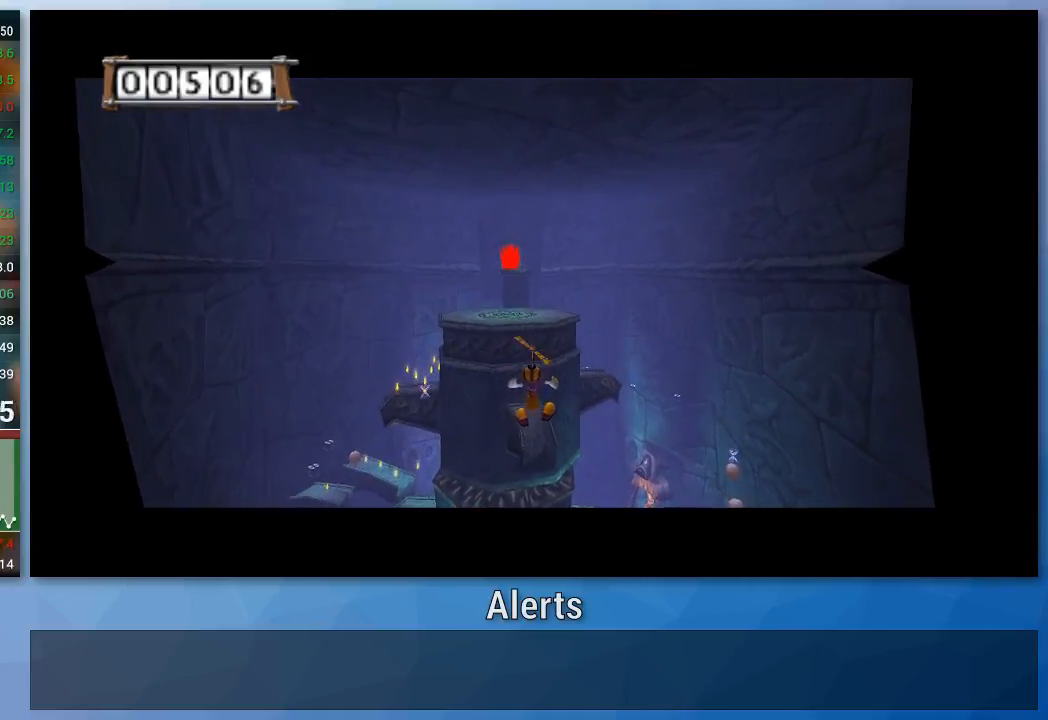
{"buttons": ["A"], "left_stick": "center", "right_stick": "center", "events": [[33, "left_stick", "center"]]}
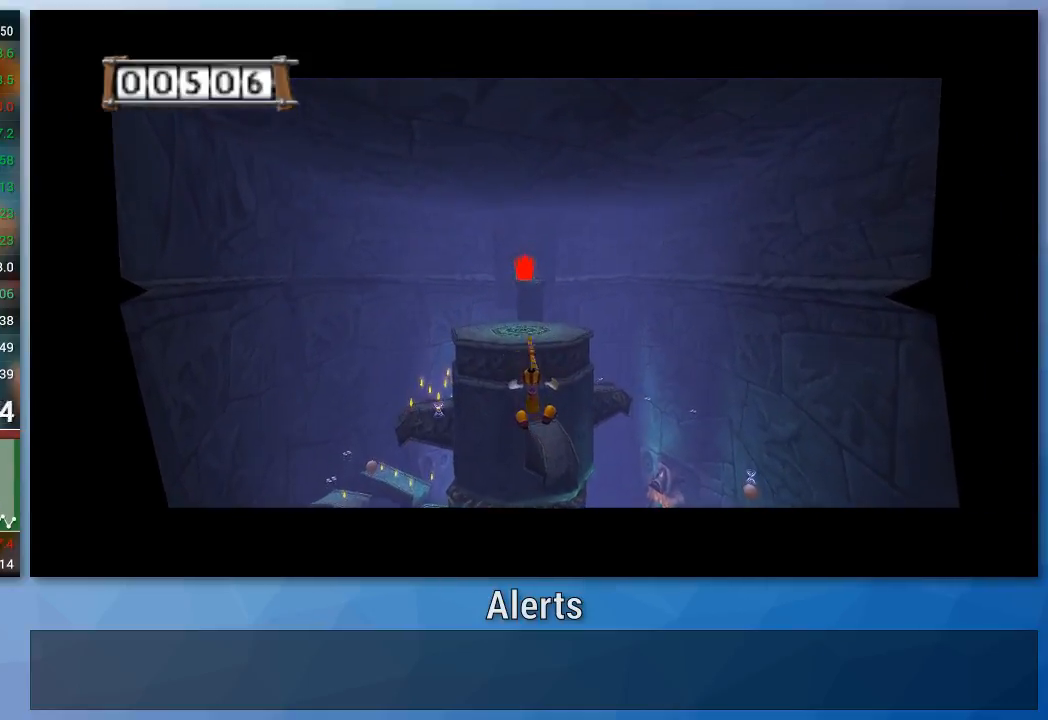
{"buttons": ["A"], "left_stick": "center", "right_stick": "center", "events": []}
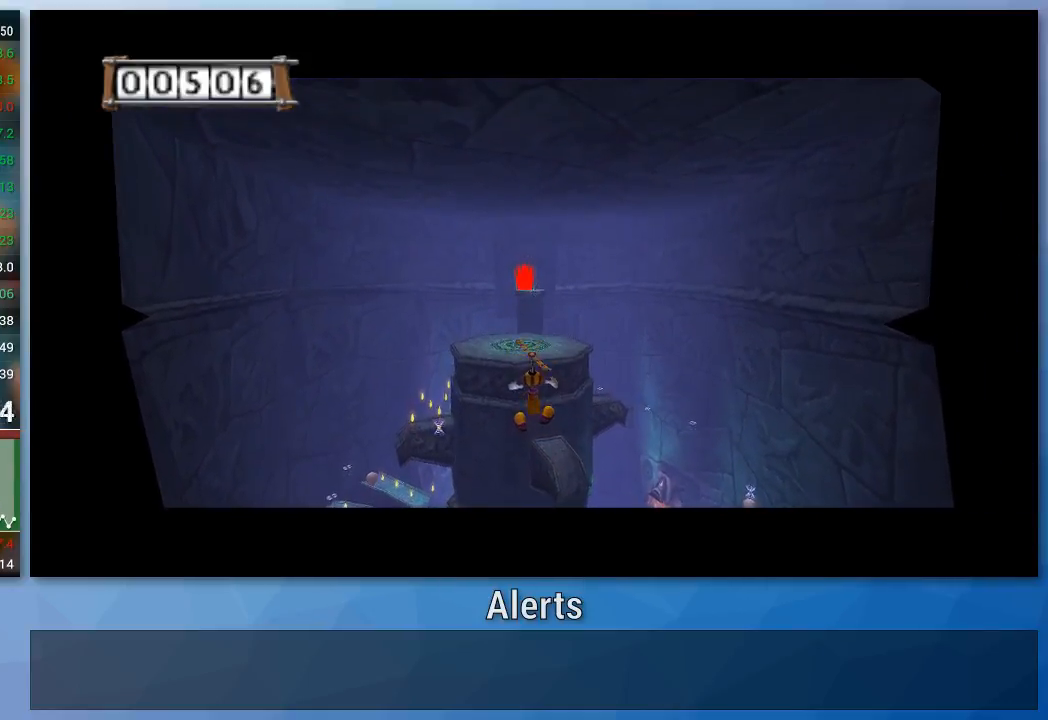
{"buttons": ["A"], "left_stick": "center", "right_stick": "center", "events": []}
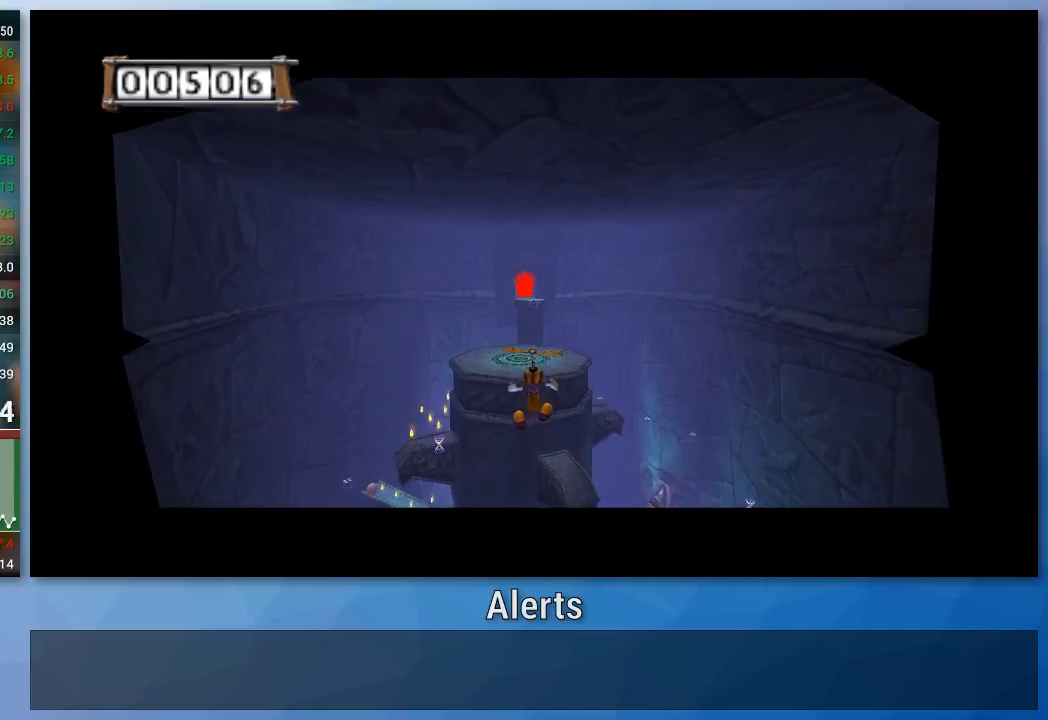
{"buttons": ["A"], "left_stick": "center", "right_stick": "center", "events": []}
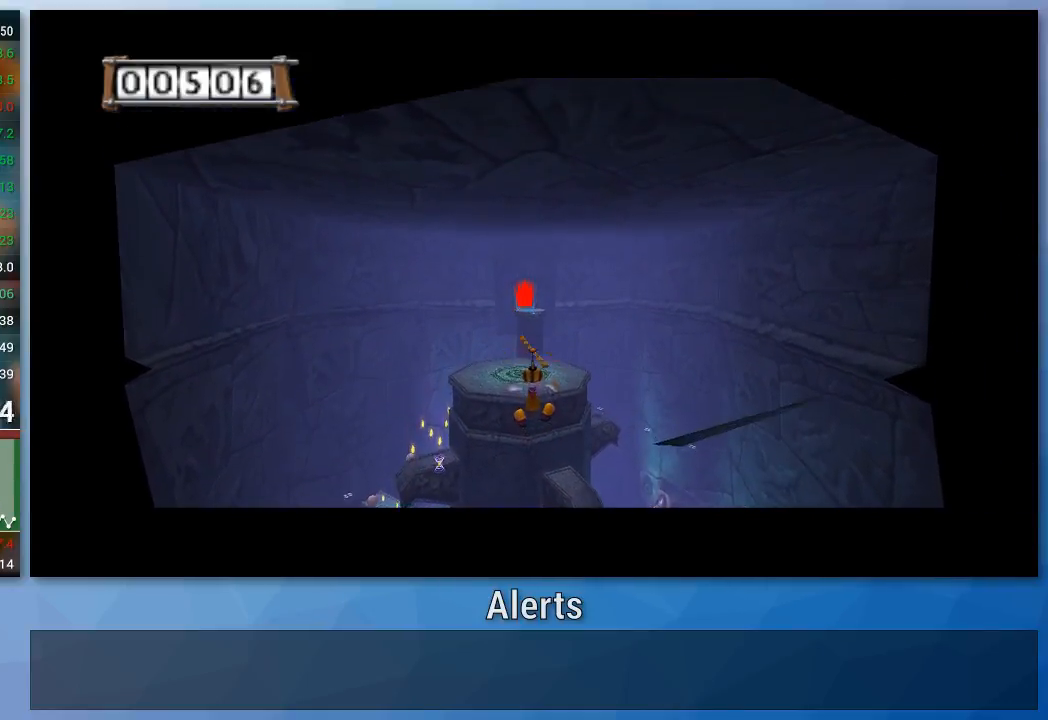
{"buttons": ["A"], "left_stick": "center", "right_stick": "center", "events": []}
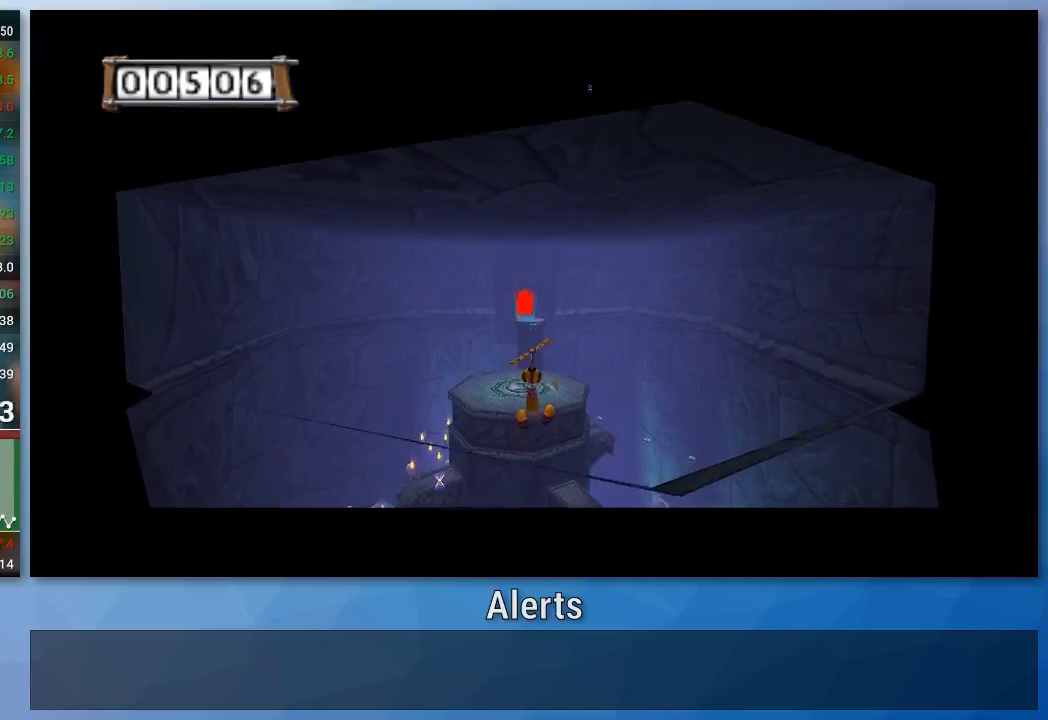
{"buttons": ["A"], "left_stick": "center", "right_stick": "center", "events": []}
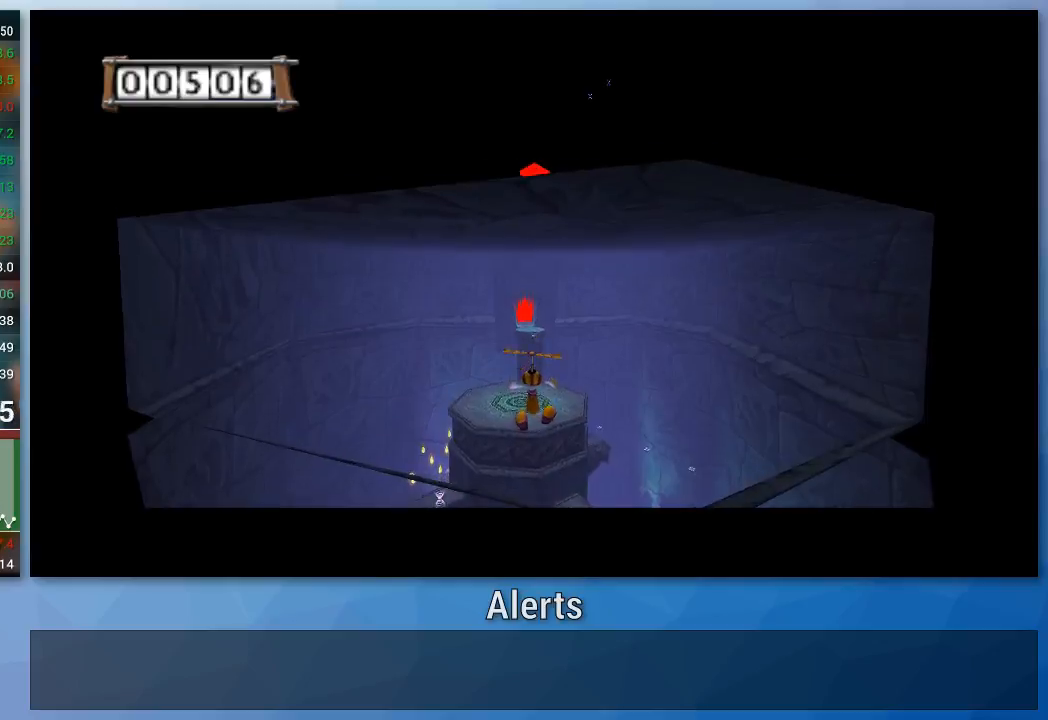
{"buttons": ["A"], "left_stick": "center", "right_stick": "center", "events": []}
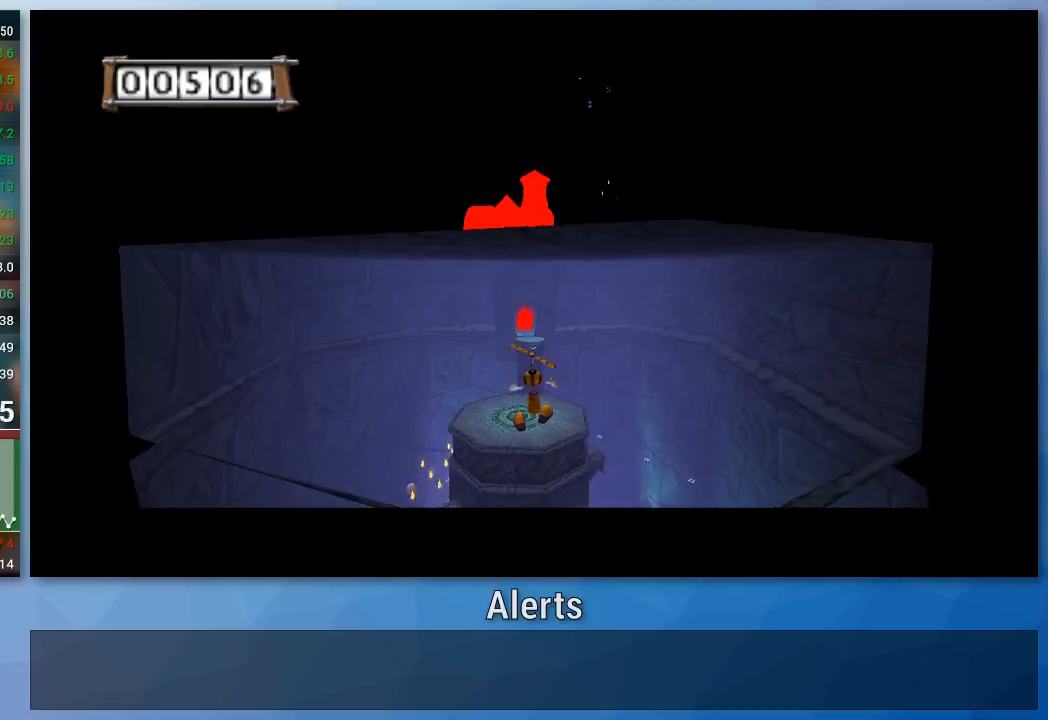
{"buttons": ["A"], "left_stick": "center", "right_stick": "center", "events": []}
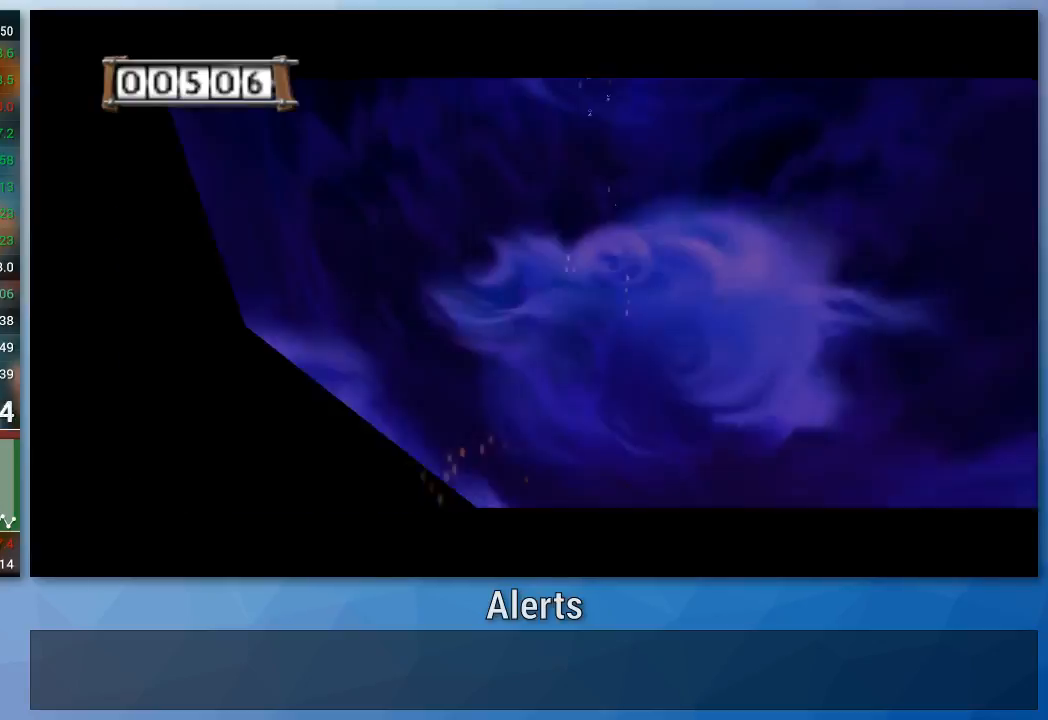
{"buttons": ["A"], "left_stick": "up", "right_stick": "center", "events": [[400, "left_stick", "up"]]}
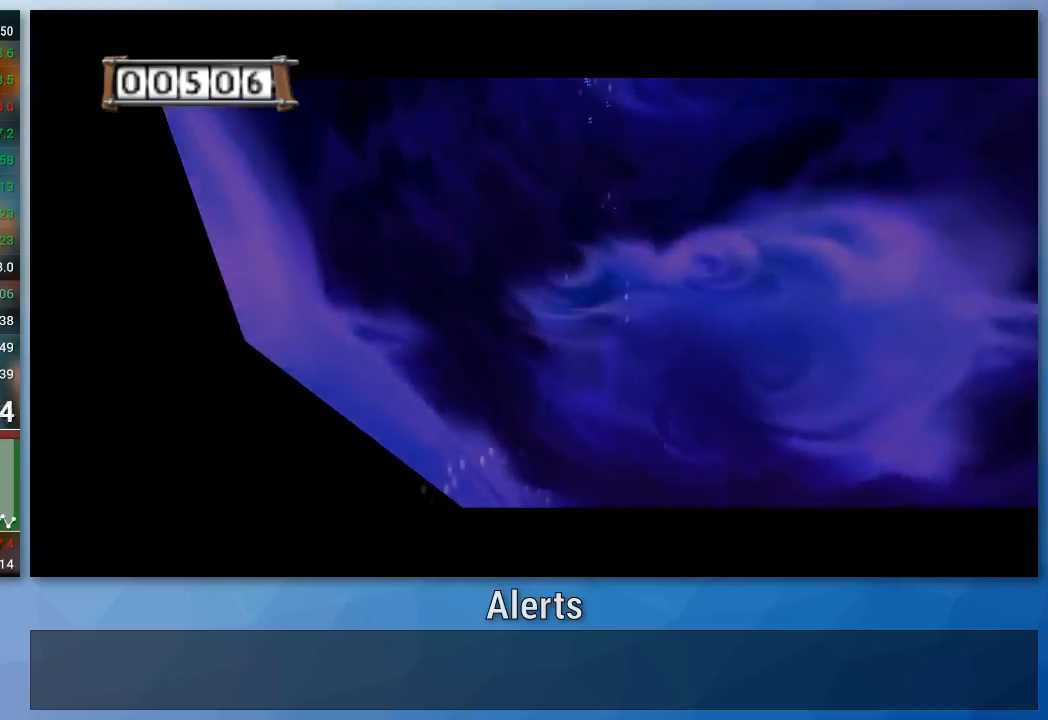
{"buttons": ["A"], "left_stick": "up", "right_stick": "center", "events": [[100, "left_stick", "center"], [467, "left_stick", "up"]]}
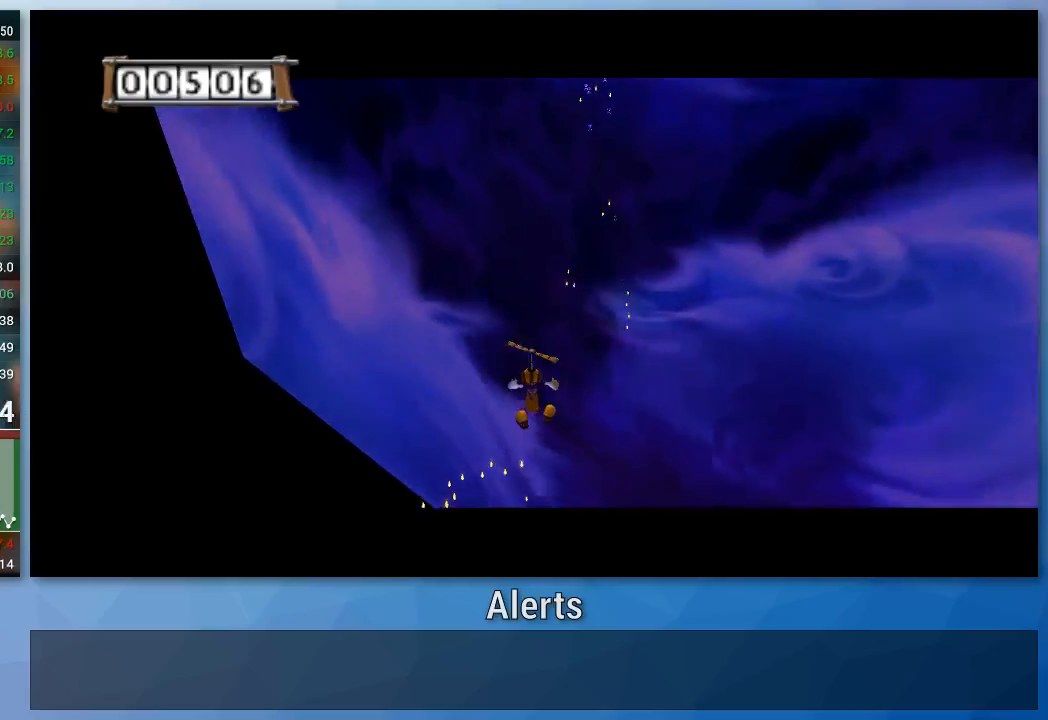
{"buttons": ["A"], "left_stick": "up", "right_stick": "center", "events": []}
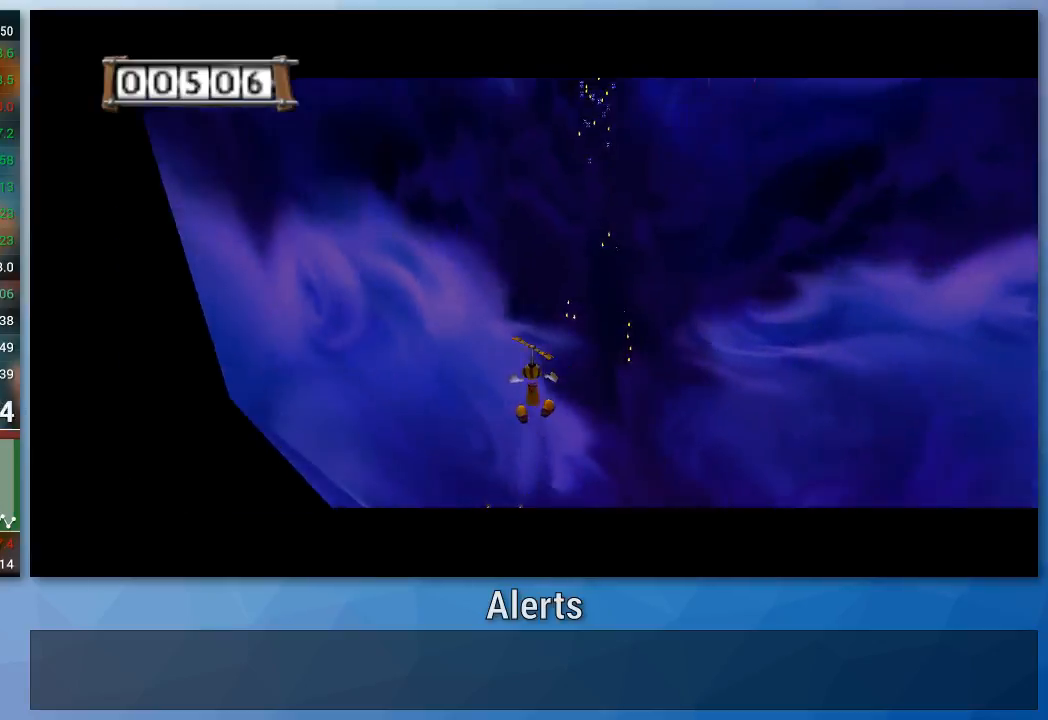
{"buttons": ["A"], "left_stick": "up", "right_stick": "center", "events": []}
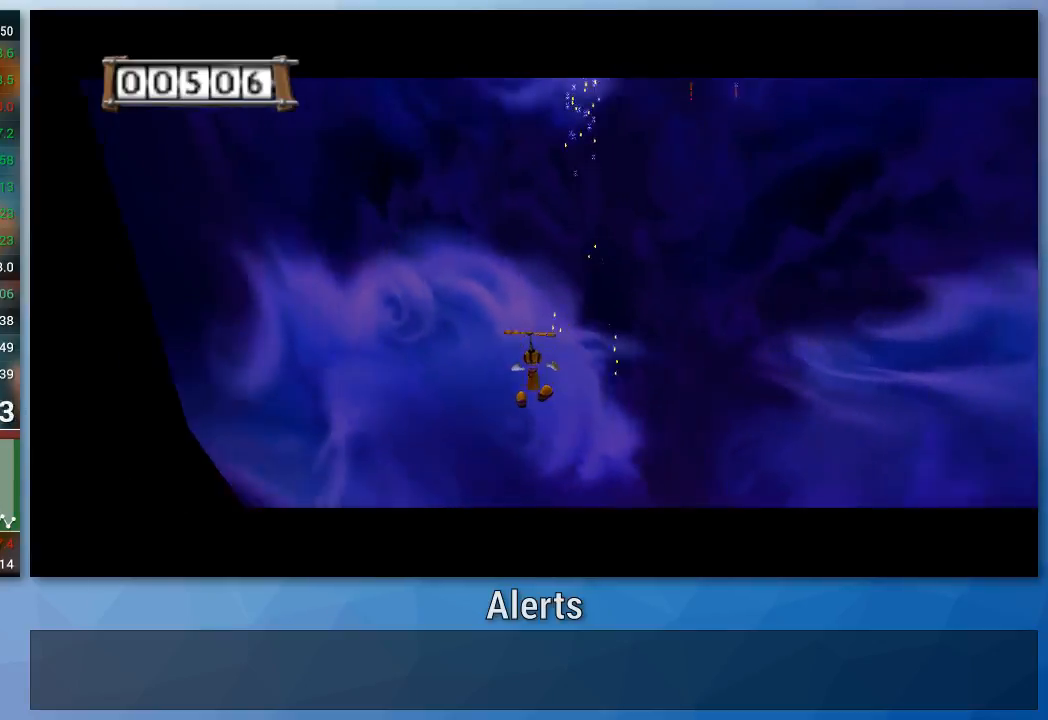
{"buttons": ["A"], "left_stick": "up", "right_stick": "center", "events": []}
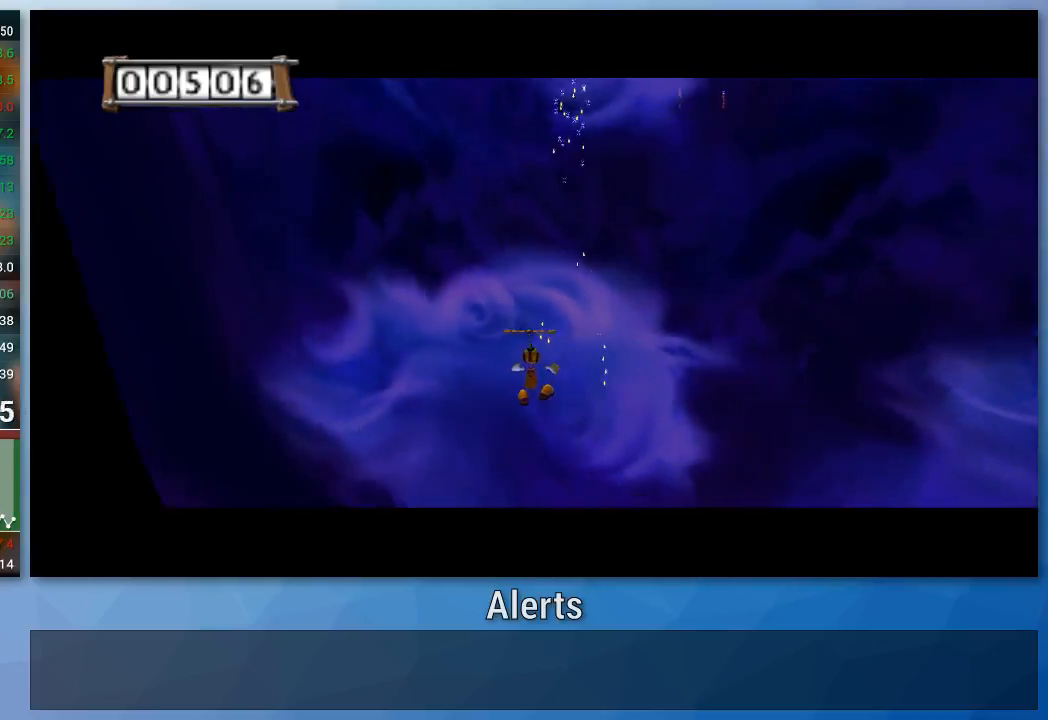
{"buttons": ["A"], "left_stick": "up", "right_stick": "center", "events": []}
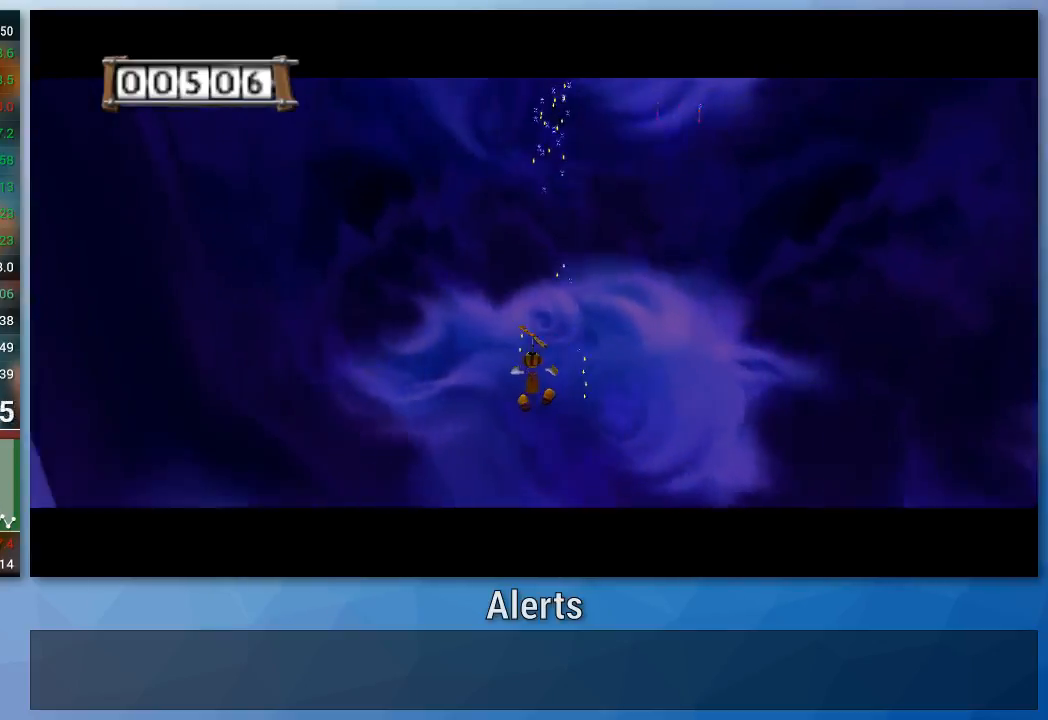
{"buttons": ["A"], "left_stick": "up", "right_stick": "center", "events": []}
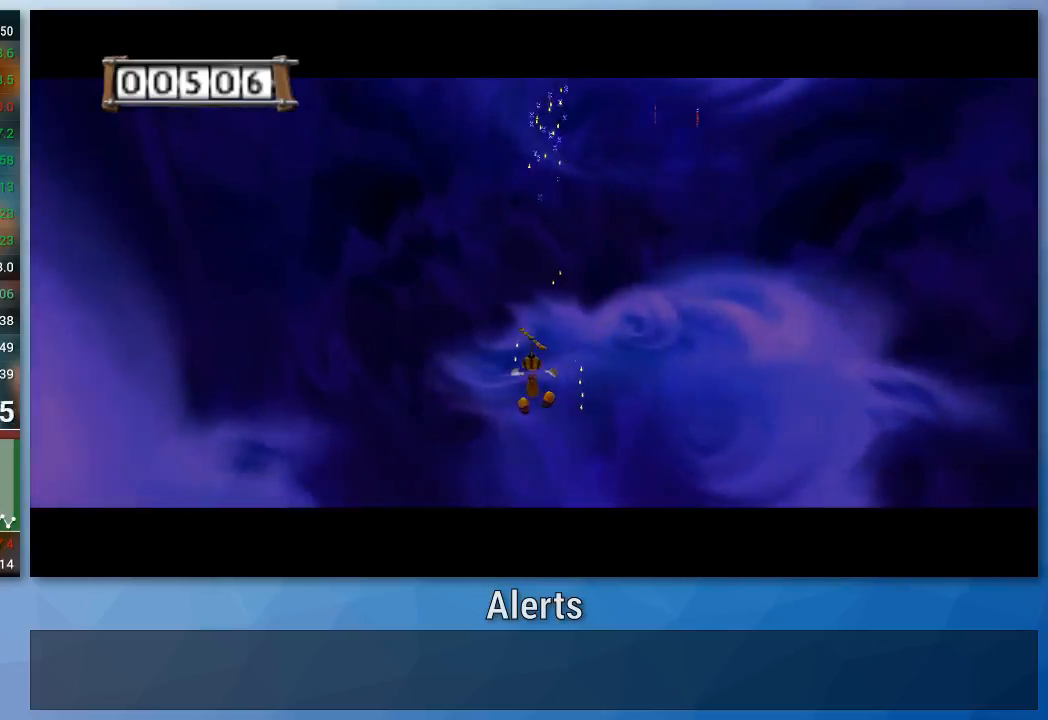
{"buttons": ["A"], "left_stick": "up", "right_stick": "center", "events": []}
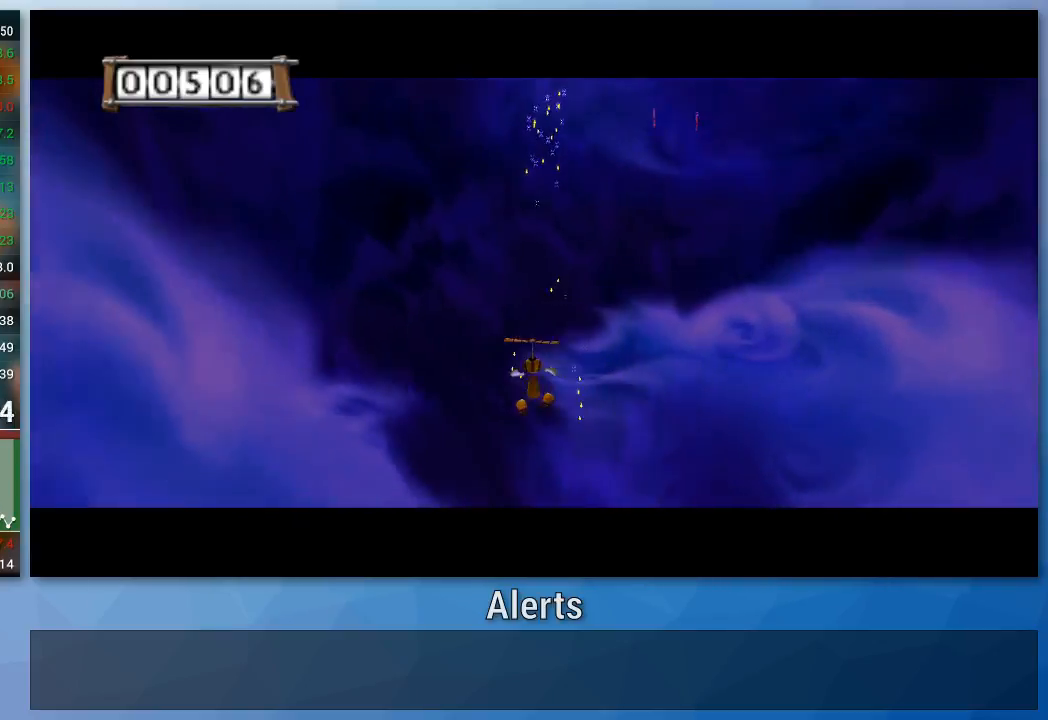
{"buttons": ["A"], "left_stick": "up", "right_stick": "center", "events": []}
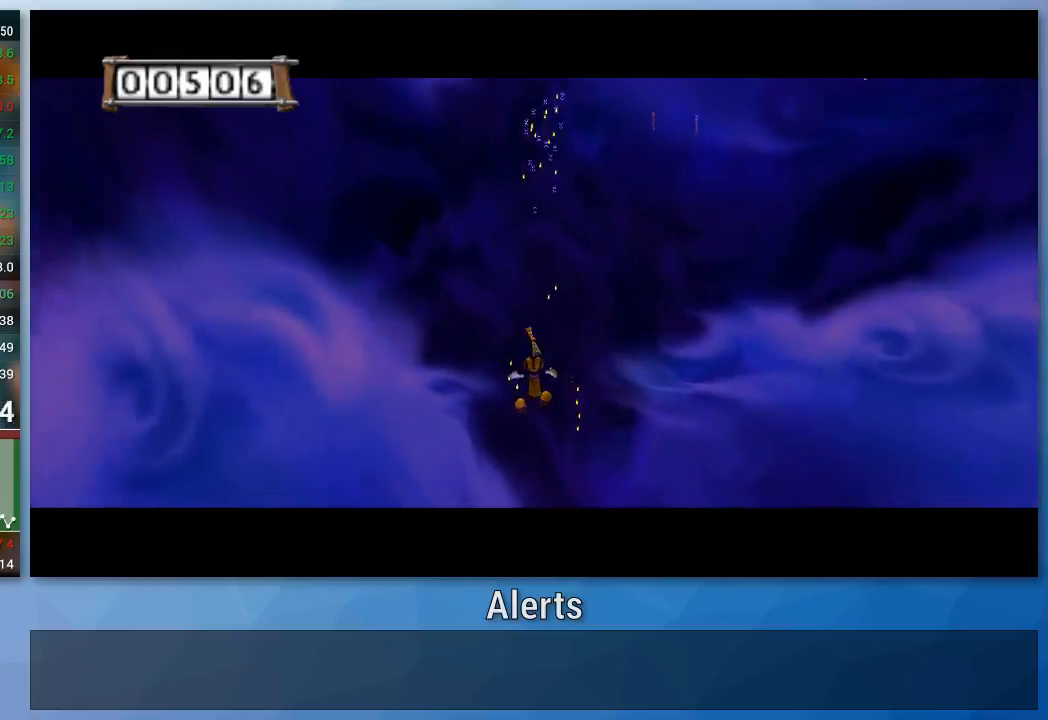
{"buttons": ["A"], "left_stick": "up", "right_stick": "center", "events": []}
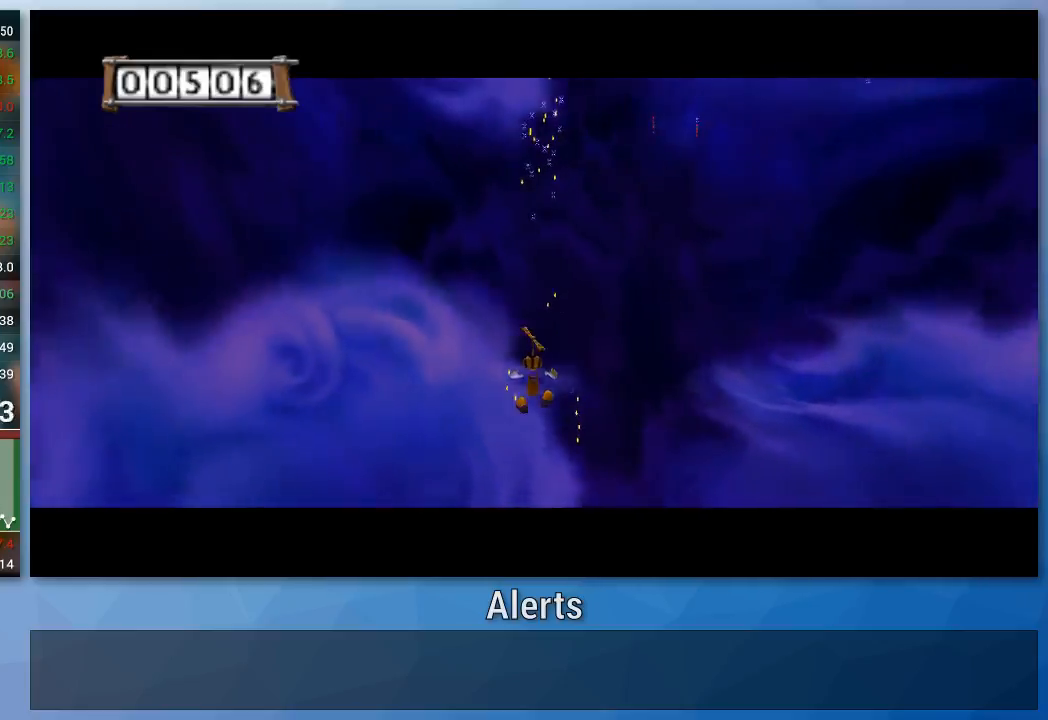
{"buttons": ["A"], "left_stick": "up", "right_stick": "center", "events": []}
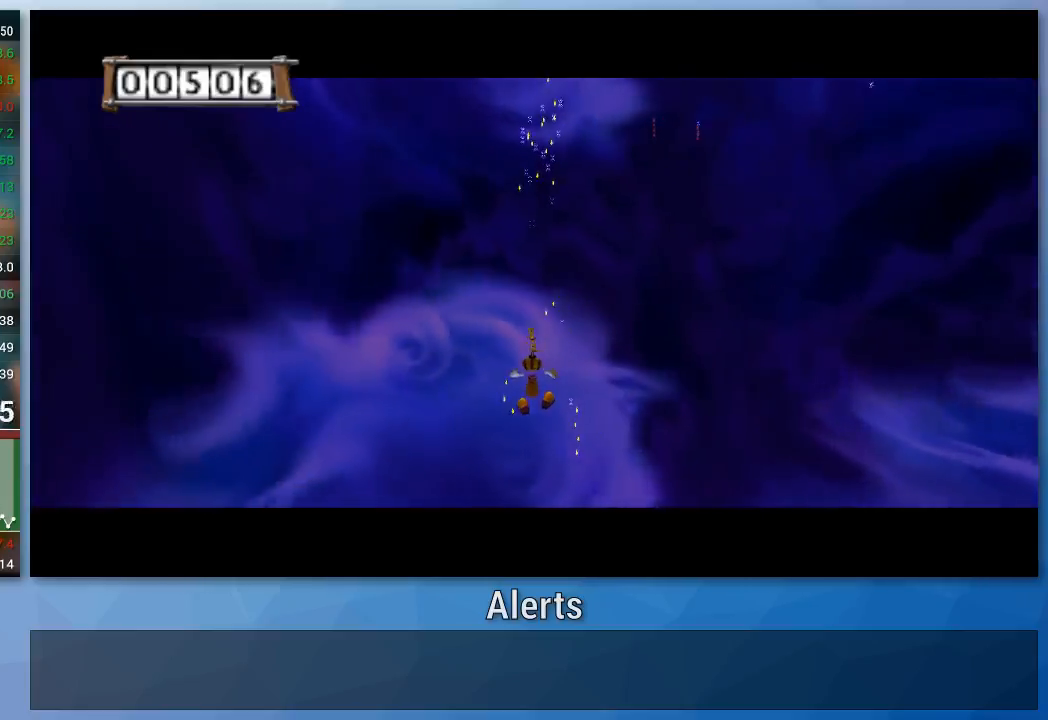
{"buttons": ["A"], "left_stick": "up", "right_stick": "center", "events": []}
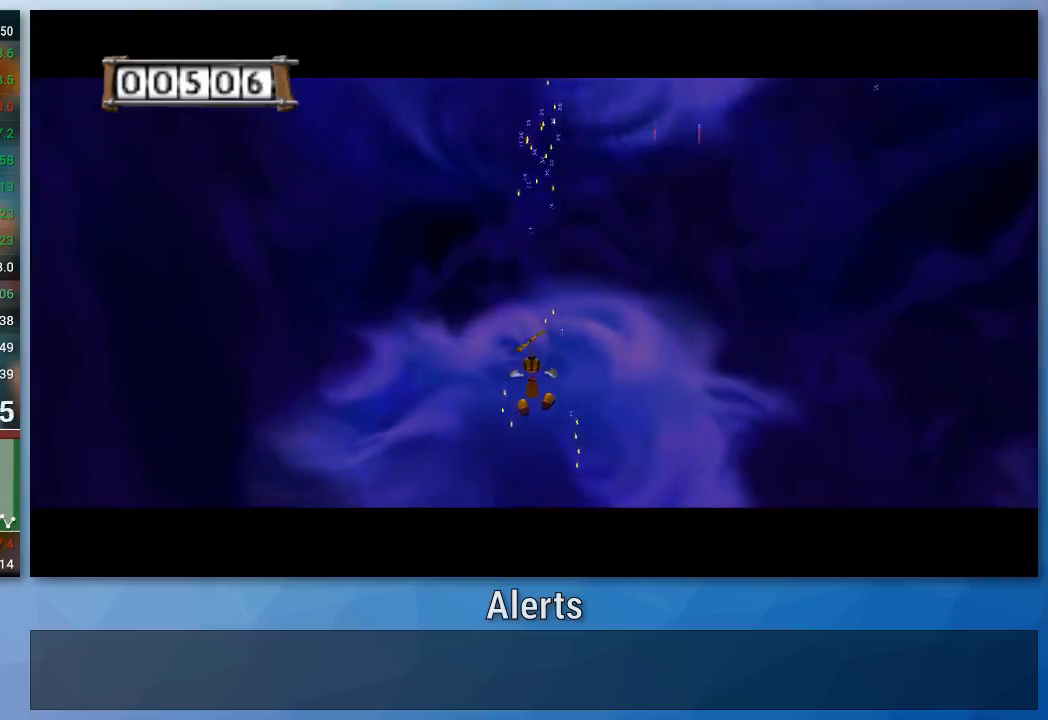
{"buttons": ["A"], "left_stick": "up", "right_stick": "center", "events": []}
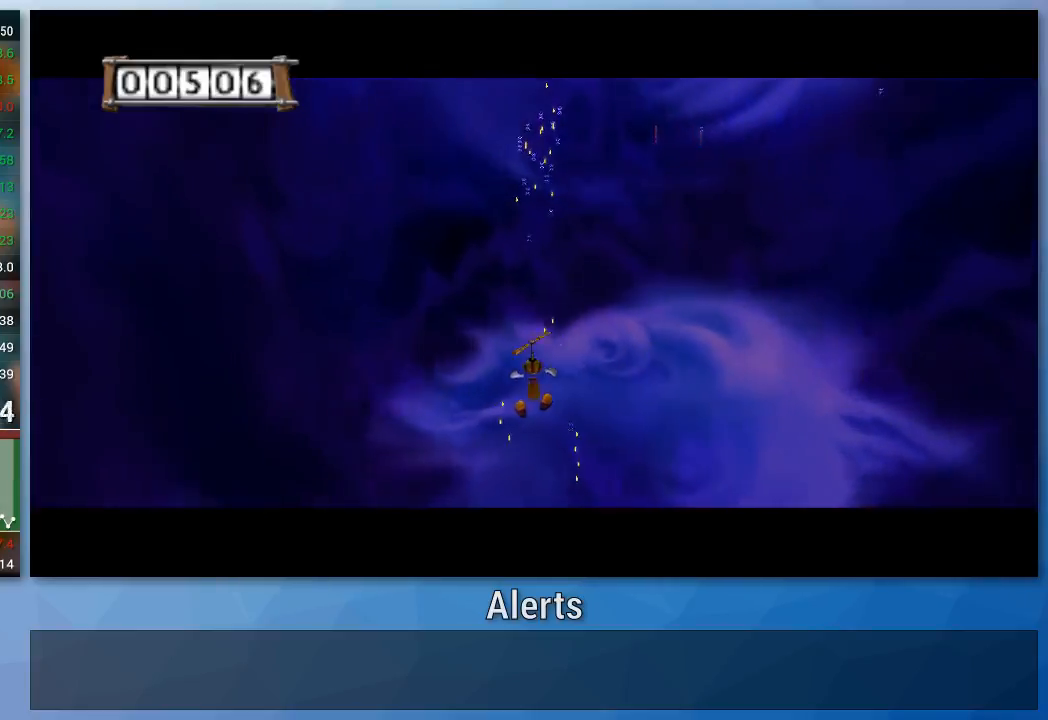
{"buttons": ["A"], "left_stick": "up", "right_stick": "center", "events": []}
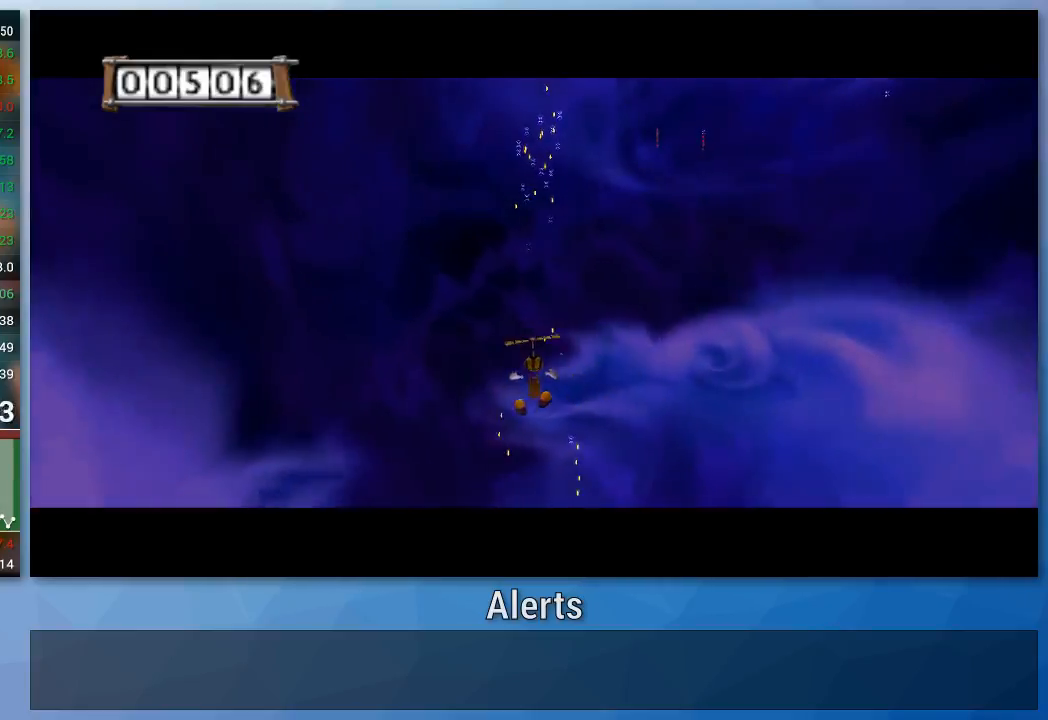
{"buttons": ["A"], "left_stick": "up", "right_stick": "center", "events": []}